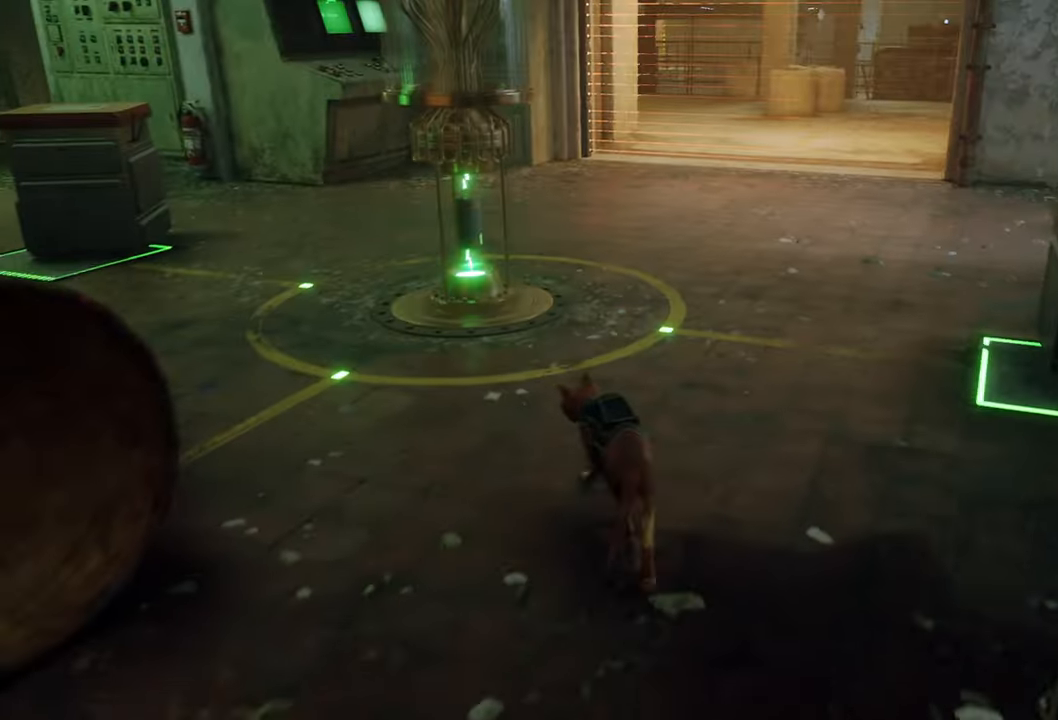
Gameplay with a controller (Xbox layout); each line is a JSON object with the inputs held at the frame after it. "events" lists button and stick changes between this image and that frame as [ms after this image, input, new state], when the widget could be followed in between. Not read: Z.
{"buttons": [], "left_stick": "center", "right_stick": "center", "events": [[320, "left_stick", "center"]]}
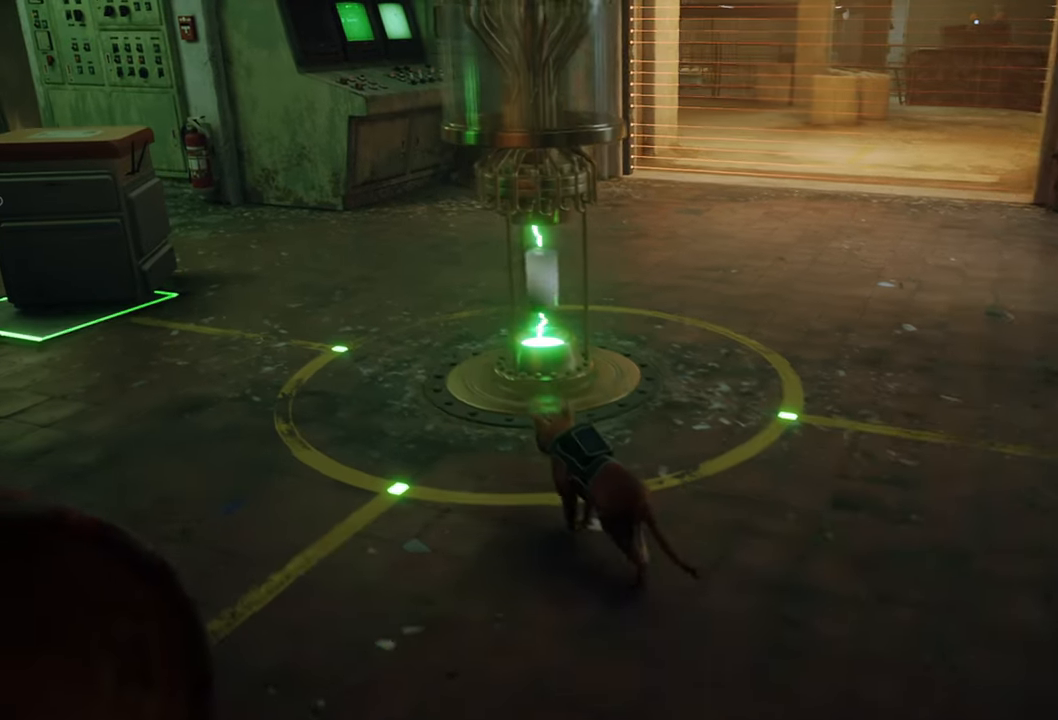
{"buttons": [], "left_stick": "up", "right_stick": "center", "events": [[400, "left_stick", "up"]]}
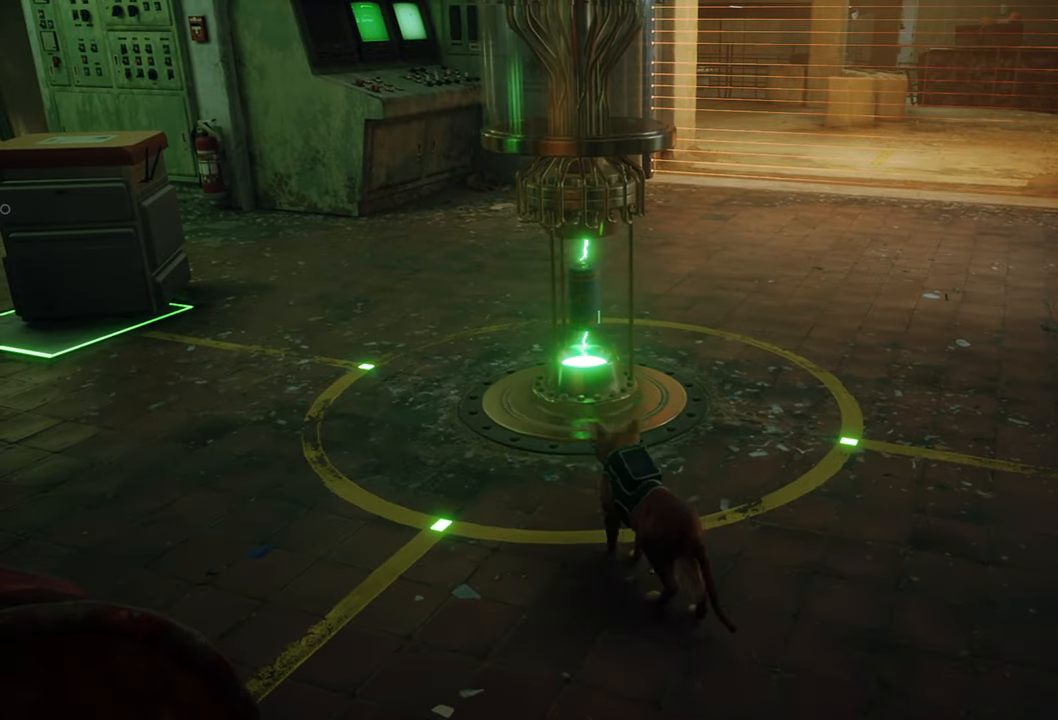
{"buttons": [], "left_stick": "center", "right_stick": "center", "events": [[420, "left_stick", "center"]]}
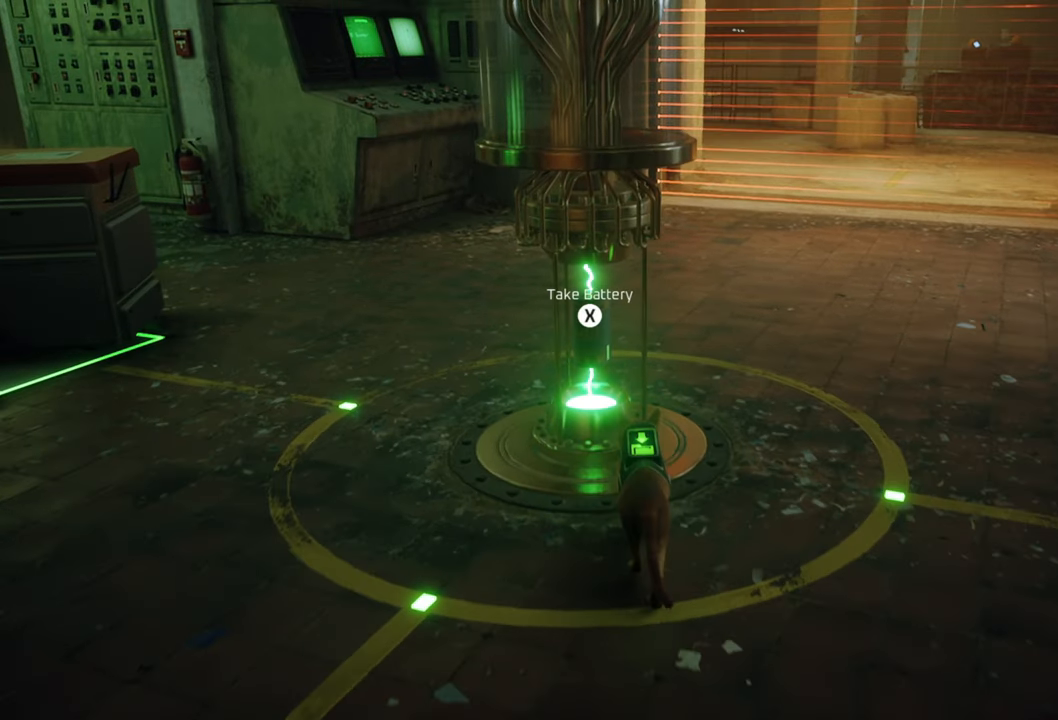
{"buttons": [], "left_stick": "center", "right_stick": "center", "events": []}
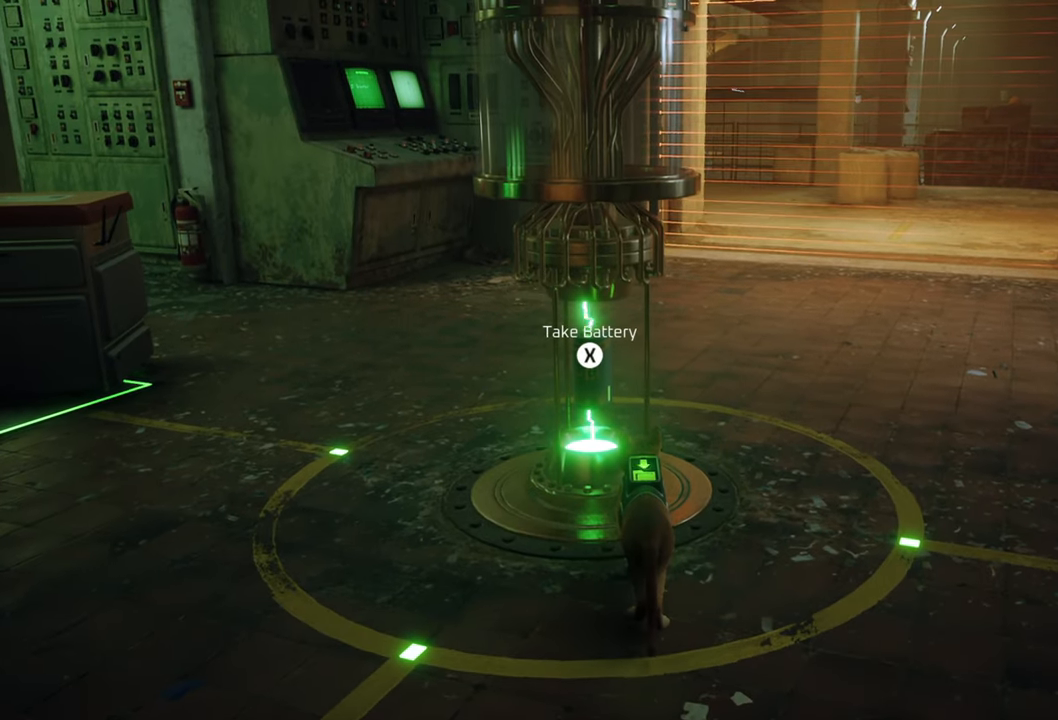
{"buttons": [], "left_stick": "center", "right_stick": "center", "events": [[20, "X", "down"], [160, "X", "up"]]}
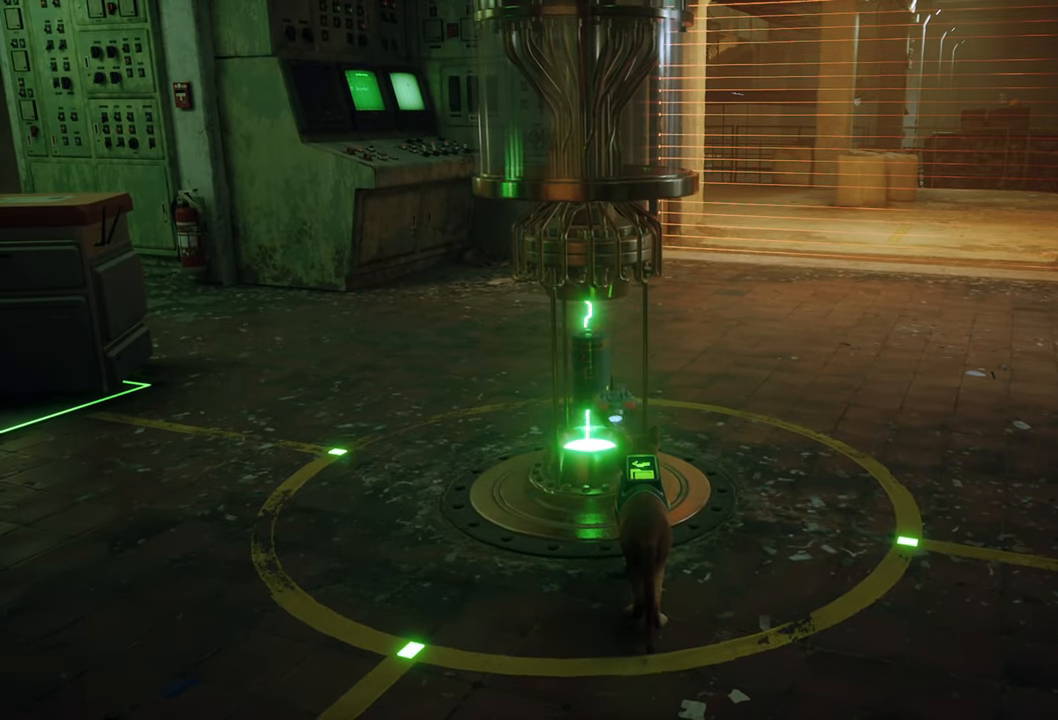
{"buttons": [], "left_stick": "center", "right_stick": "center", "events": []}
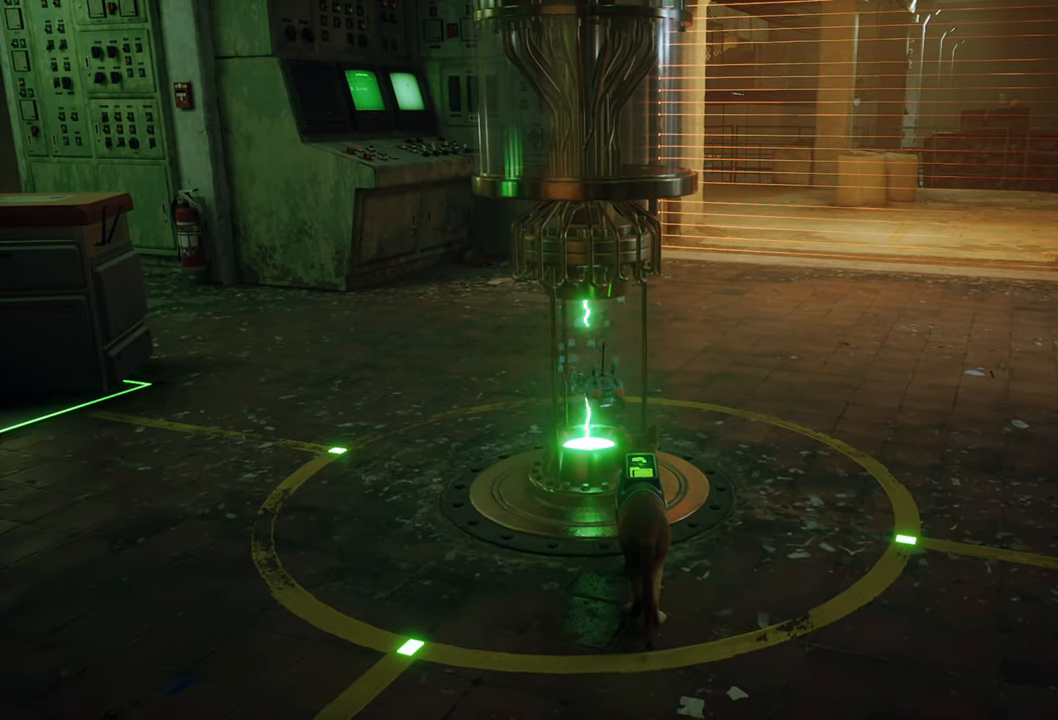
{"buttons": [], "left_stick": "center", "right_stick": "center", "events": []}
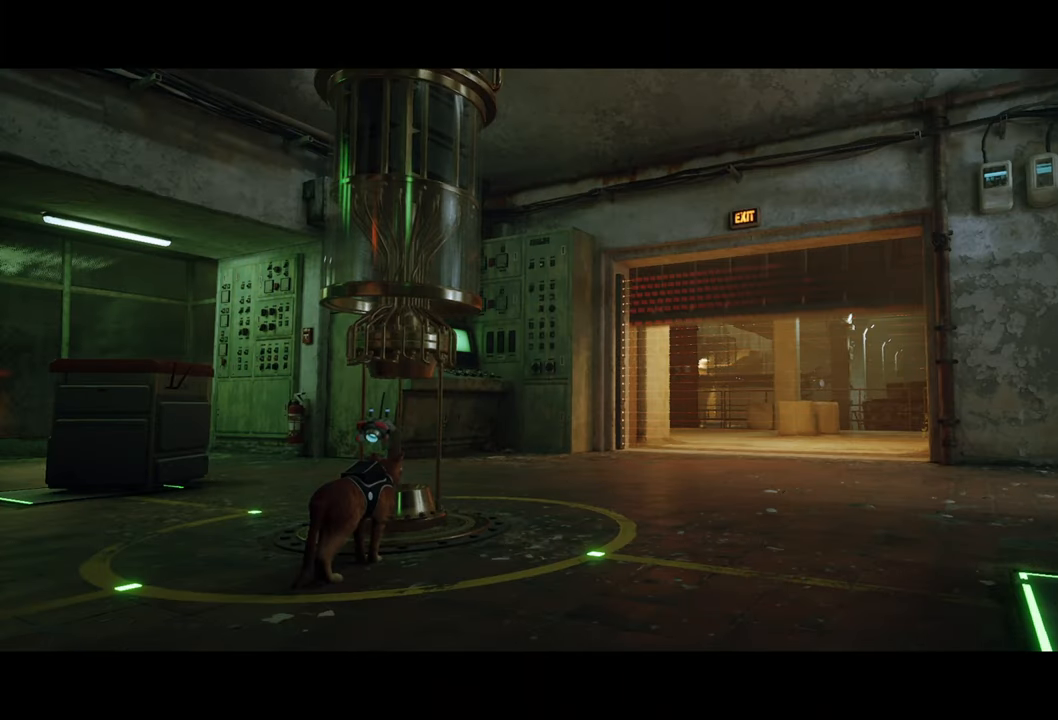
{"buttons": [], "left_stick": "center", "right_stick": "center", "events": []}
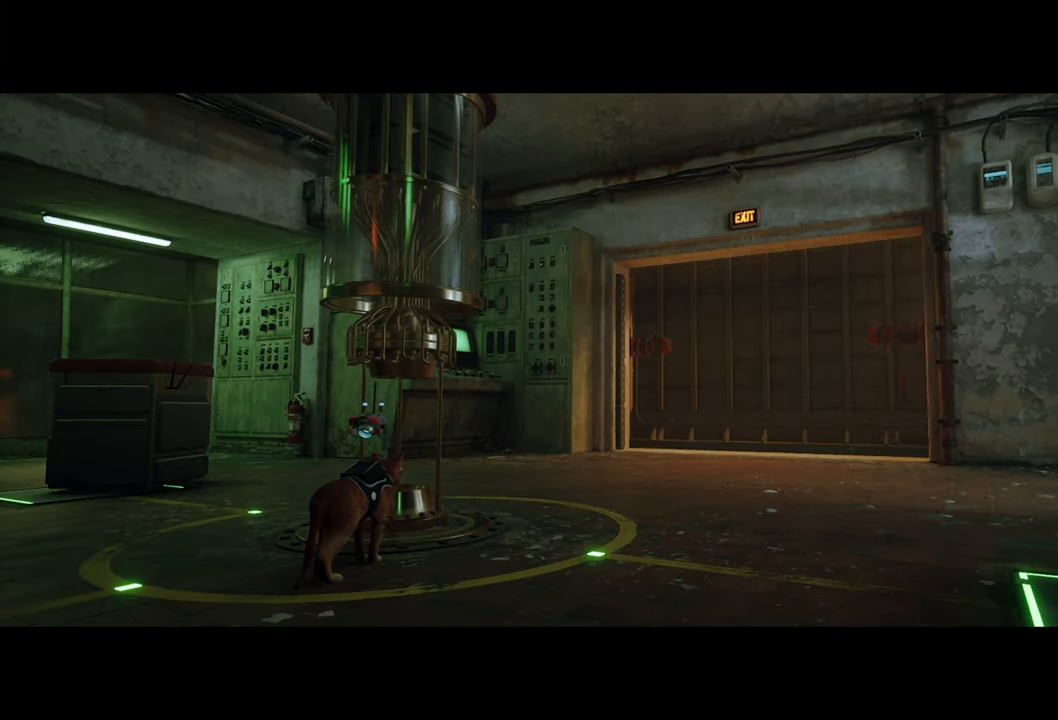
{"buttons": [], "left_stick": "center", "right_stick": "center", "events": []}
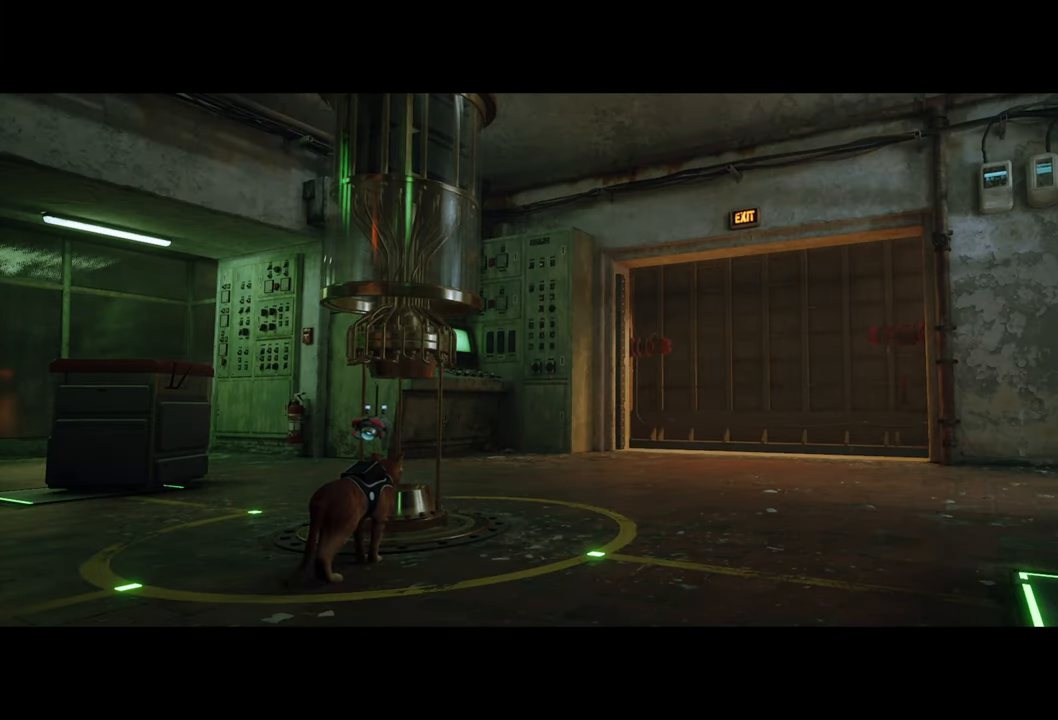
{"buttons": [], "left_stick": "center", "right_stick": "down-left", "events": [[220, "right_stick", "down-left"]]}
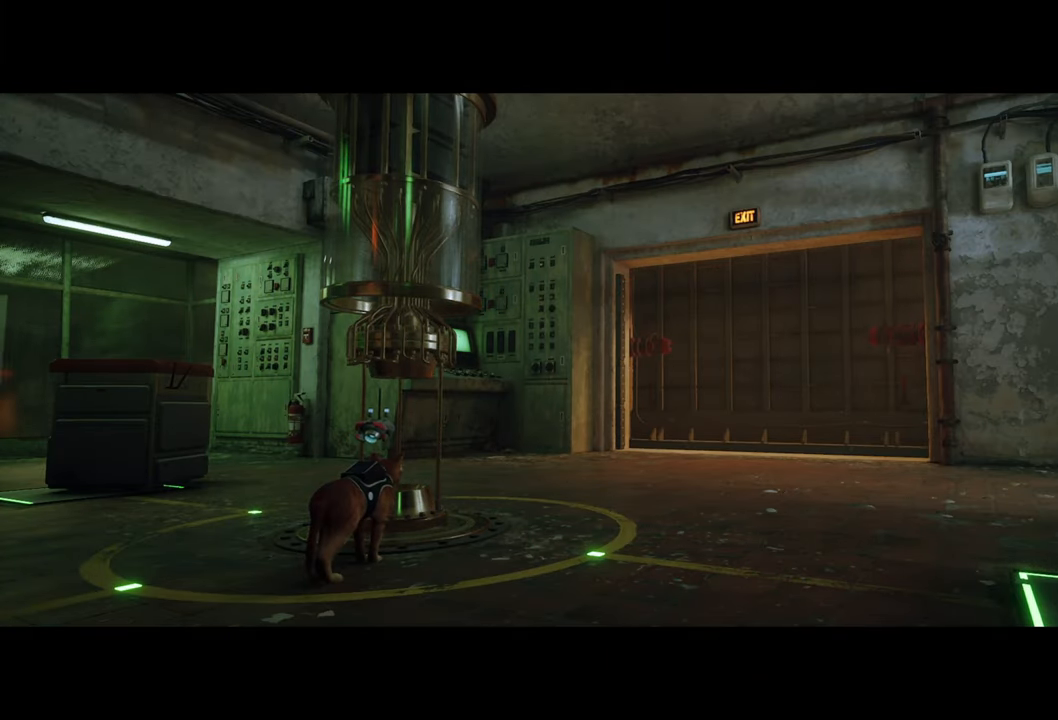
{"buttons": [], "left_stick": "center", "right_stick": "center", "events": [[140, "right_stick", "center"]]}
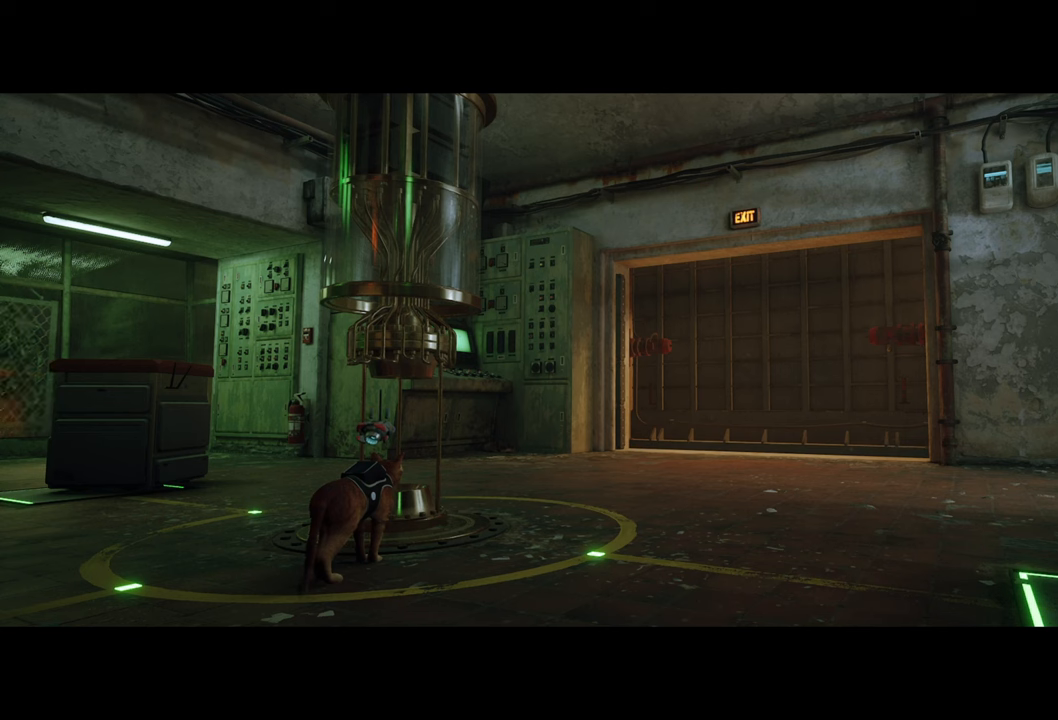
{"buttons": [], "left_stick": "center", "right_stick": "center", "events": []}
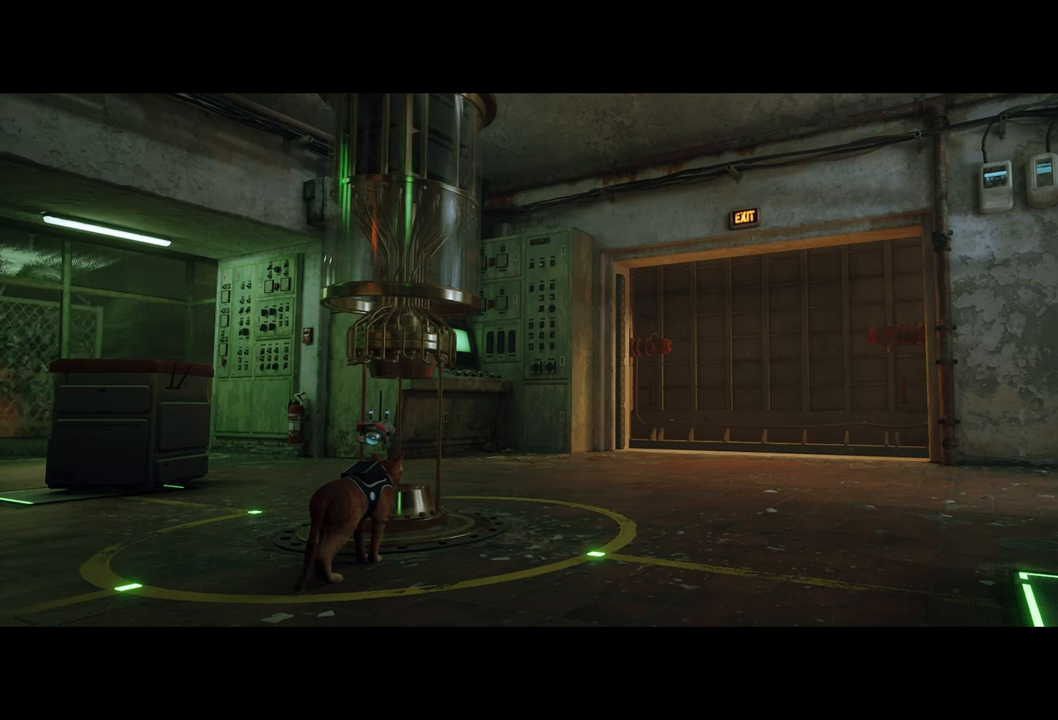
{"buttons": [], "left_stick": "center", "right_stick": "center", "events": []}
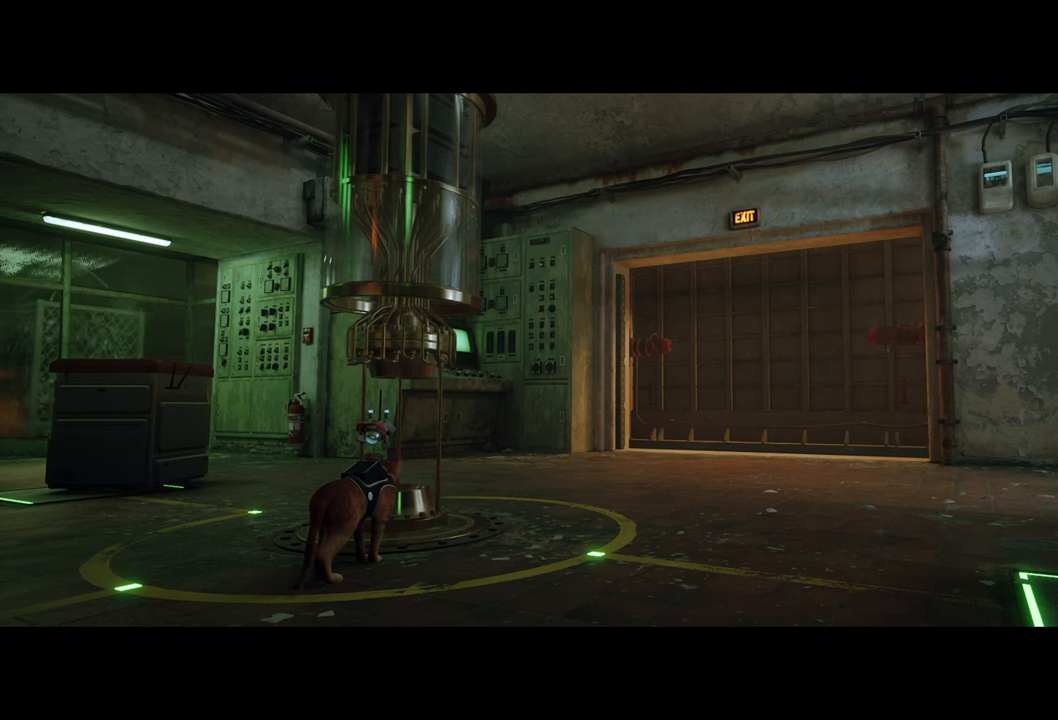
{"buttons": [], "left_stick": "center", "right_stick": "center", "events": []}
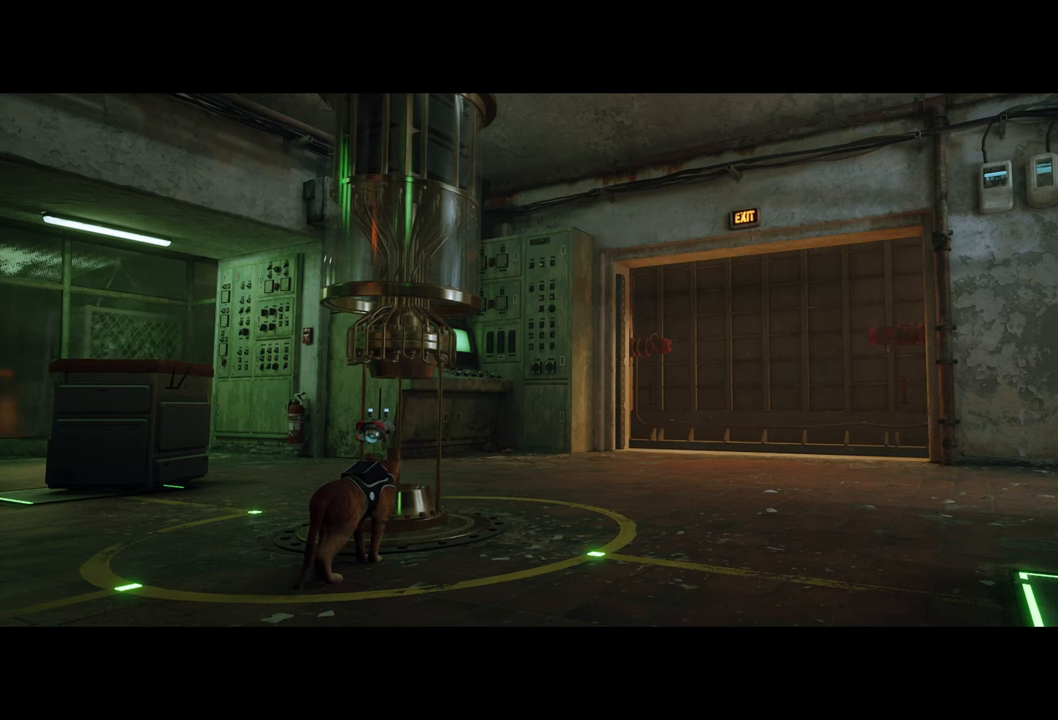
{"buttons": [], "left_stick": "center", "right_stick": "center", "events": []}
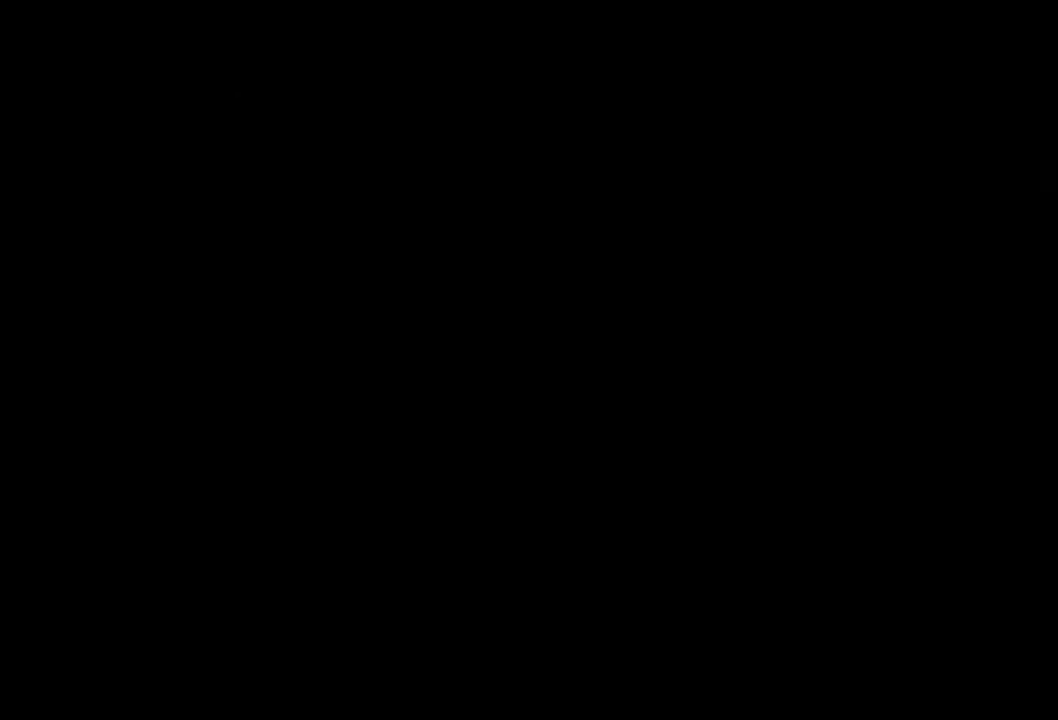
{"buttons": [], "left_stick": "center", "right_stick": "center", "events": []}
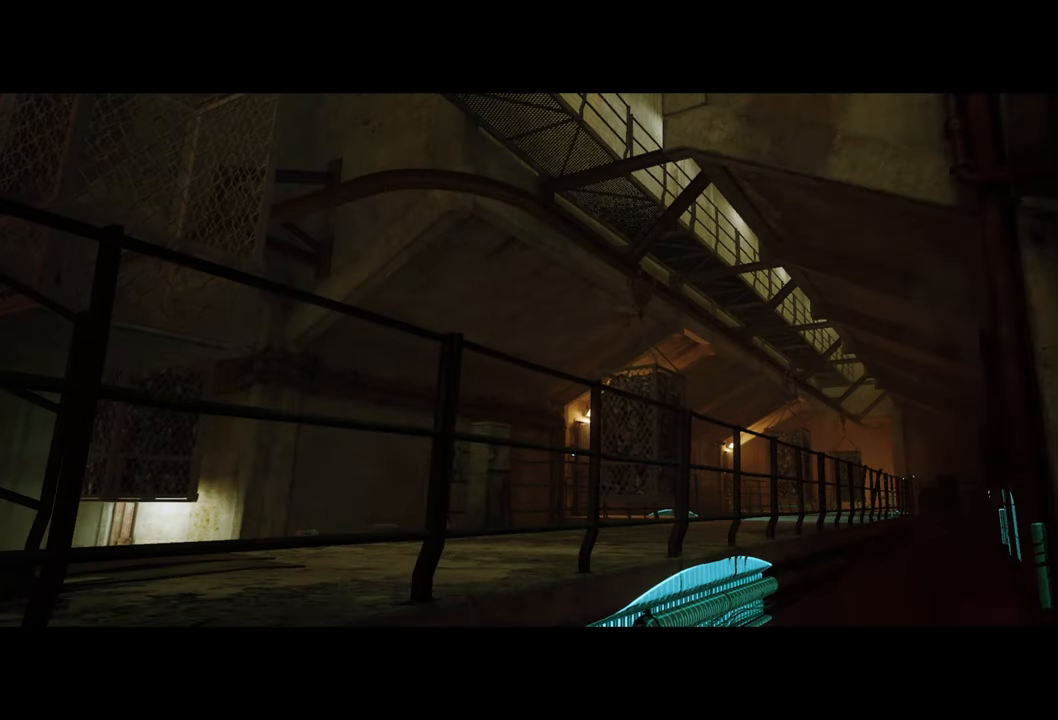
{"buttons": [], "left_stick": "center", "right_stick": "center", "events": []}
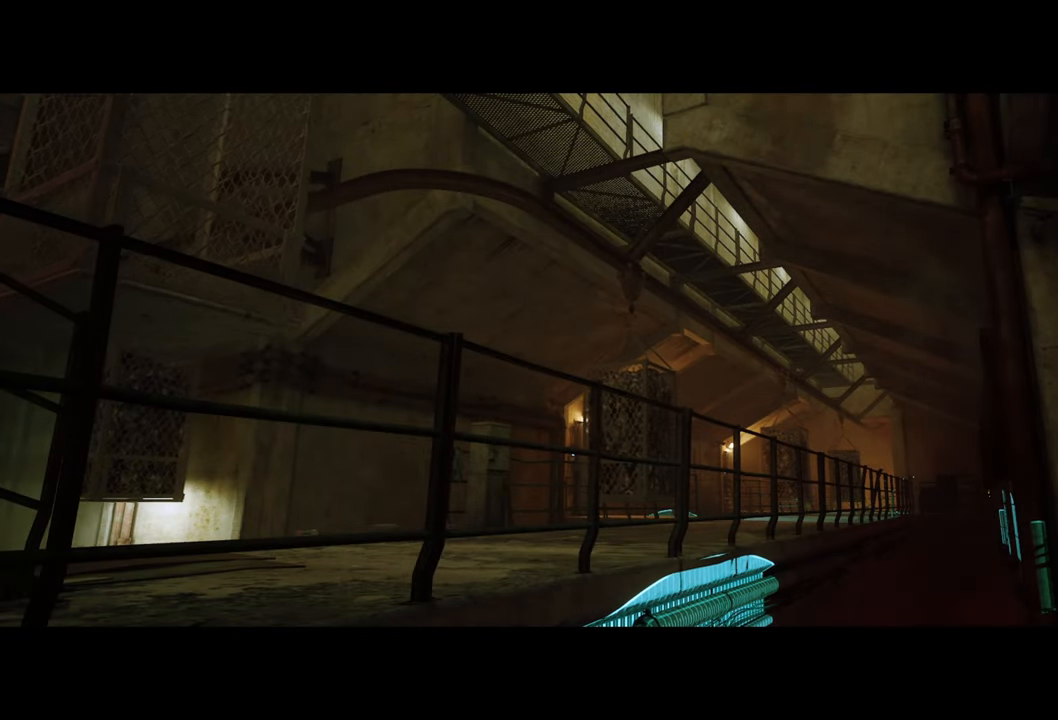
{"buttons": [], "left_stick": "center", "right_stick": "center", "events": []}
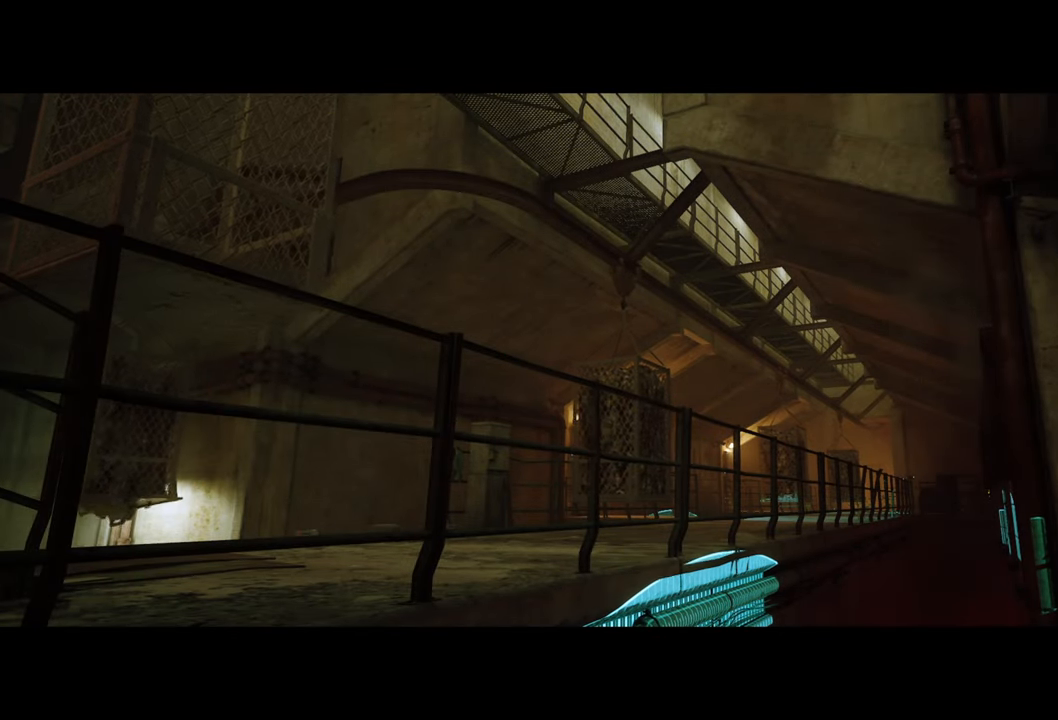
{"buttons": [], "left_stick": "center", "right_stick": "center", "events": []}
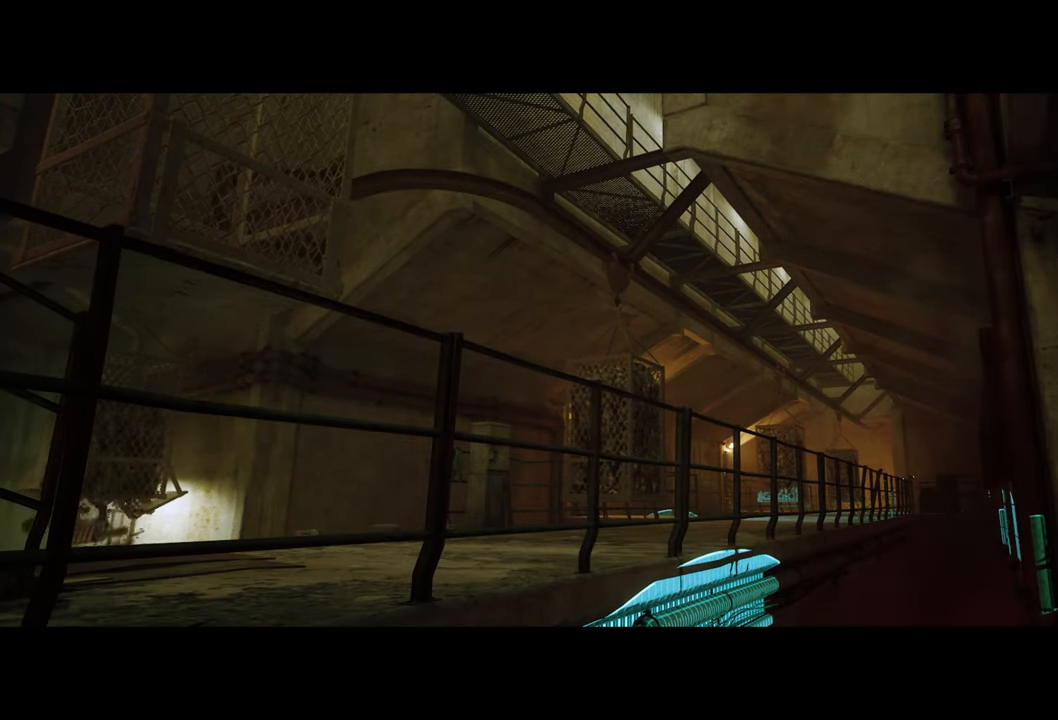
{"buttons": [], "left_stick": "center", "right_stick": "center", "events": []}
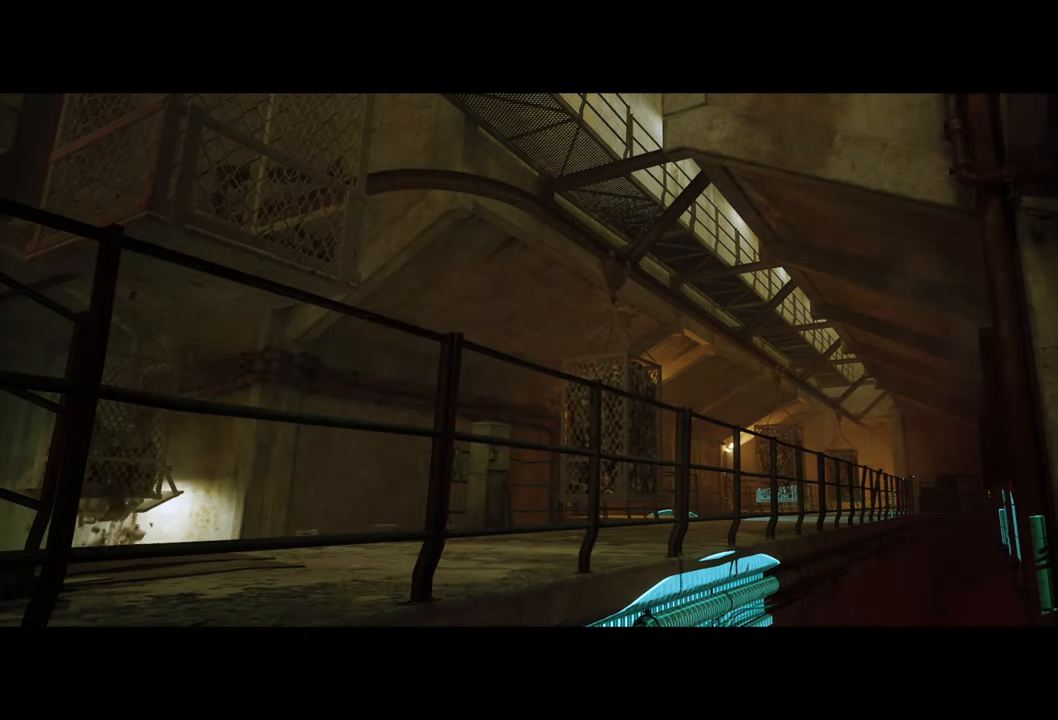
{"buttons": [], "left_stick": "center", "right_stick": "center", "events": []}
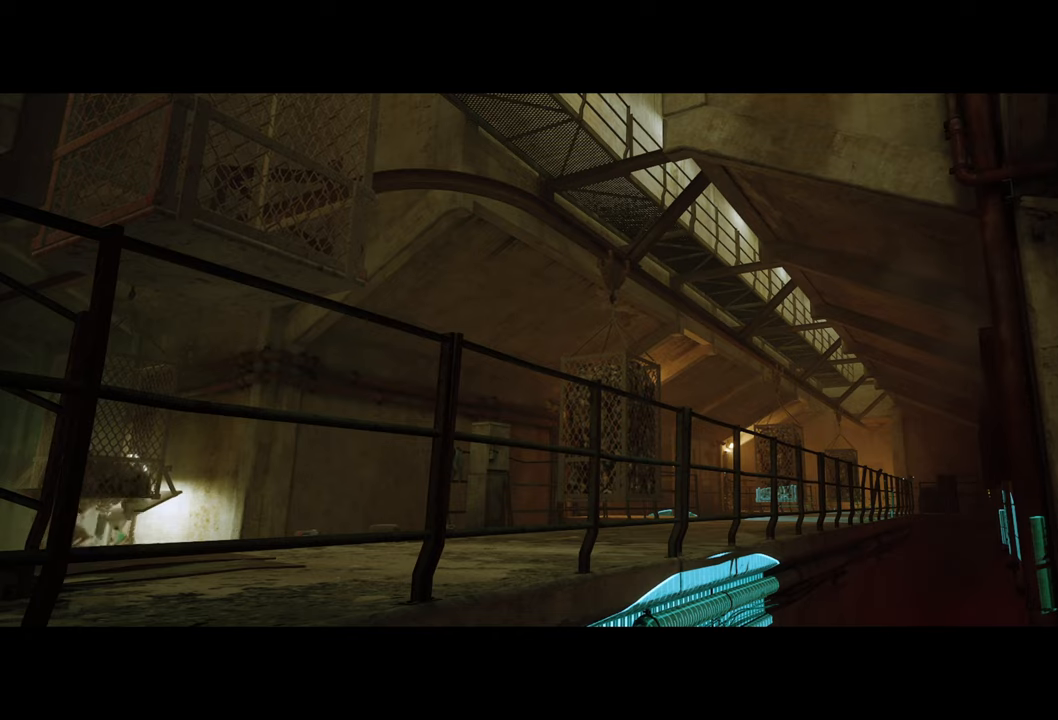
{"buttons": [], "left_stick": "center", "right_stick": "down-right", "events": [[100, "right_stick", "down-right"]]}
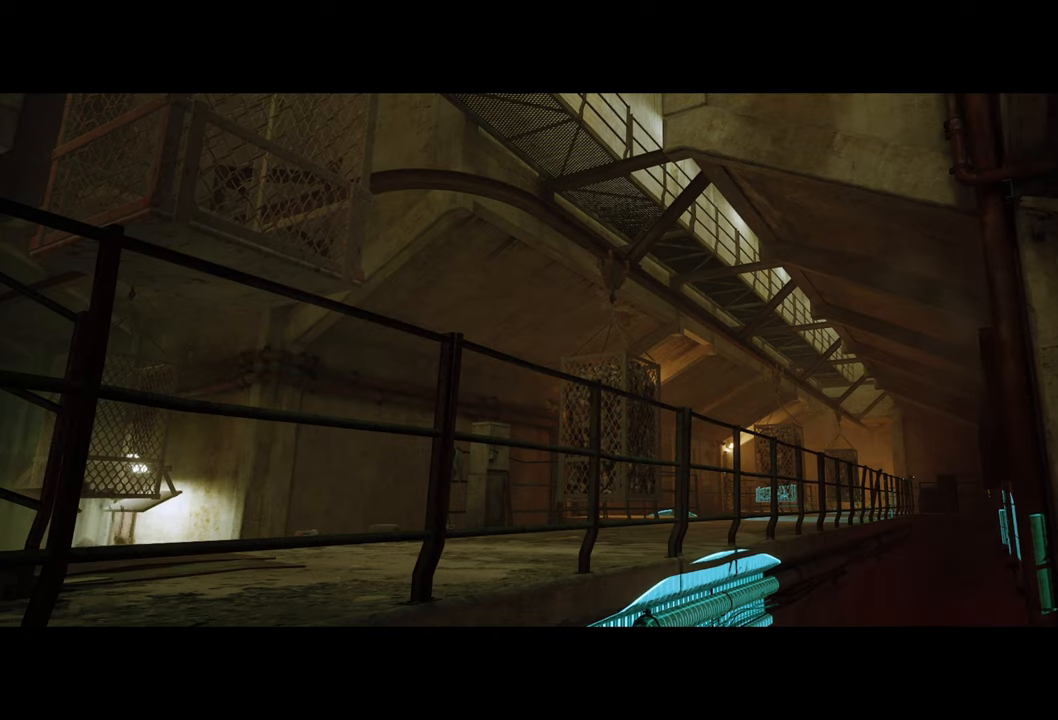
{"buttons": [], "left_stick": "center", "right_stick": "down-right", "events": [[20, "right_stick", "center"], [280, "right_stick", "down-right"]]}
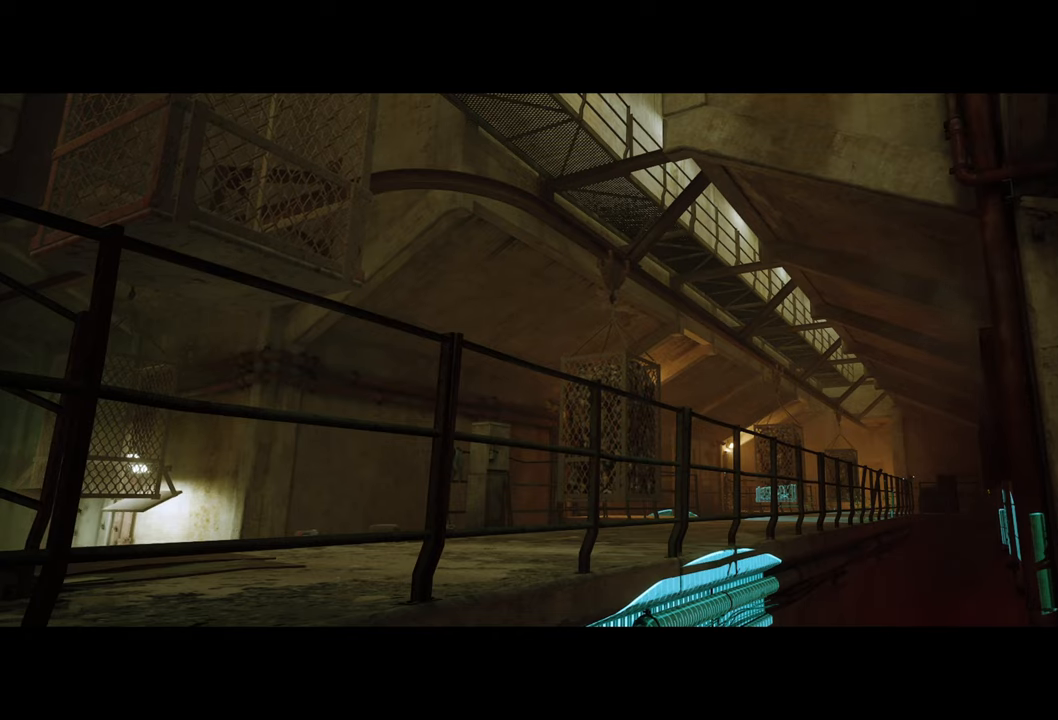
{"buttons": [], "left_stick": "center", "right_stick": "center", "events": [[60, "right_stick", "center"], [160, "right_stick", "down-right"], [420, "right_stick", "center"]]}
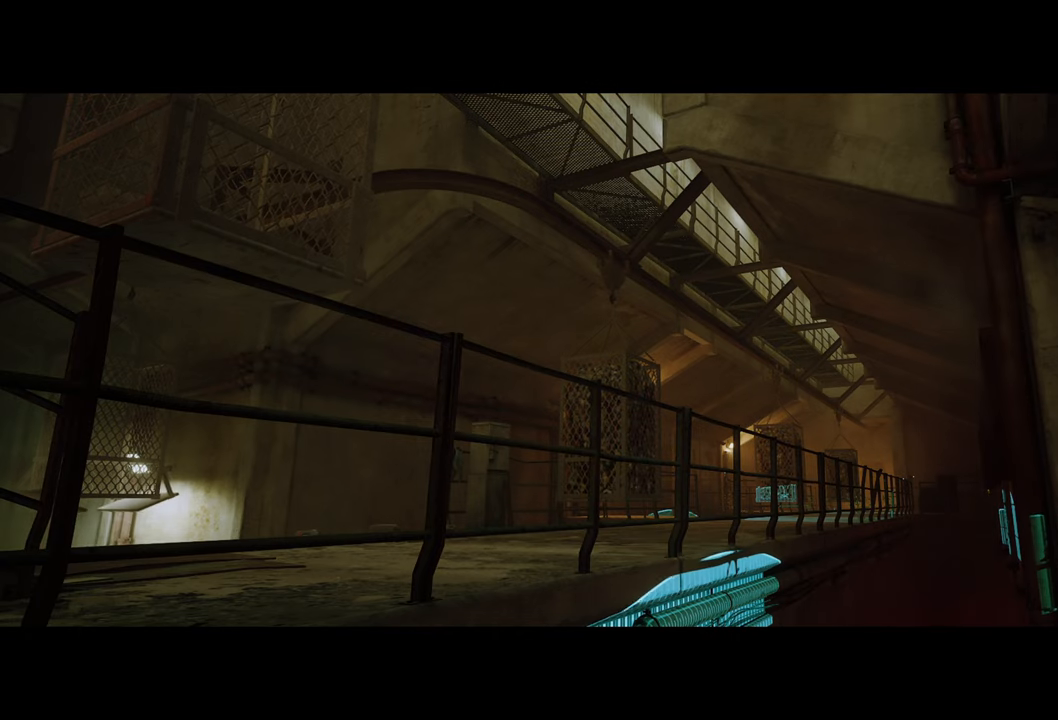
{"buttons": [], "left_stick": "center", "right_stick": "down-right", "events": [[80, "right_stick", "down-right"], [320, "right_stick", "center"], [460, "right_stick", "down-right"]]}
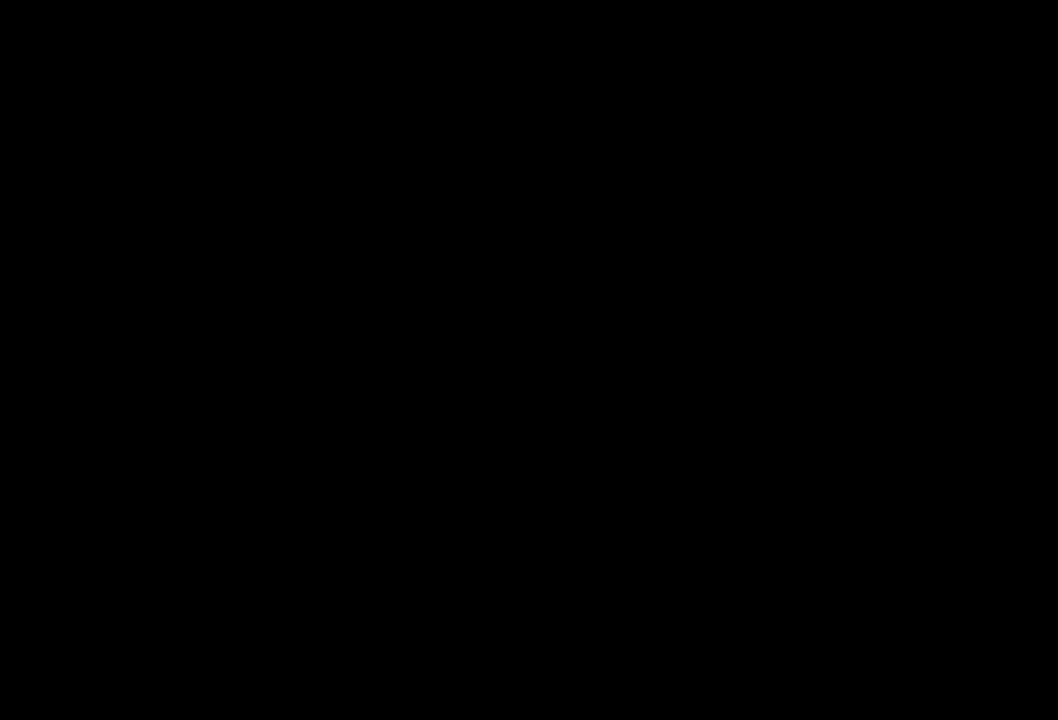
{"buttons": [], "left_stick": "center", "right_stick": "center", "events": [[140, "right_stick", "center"]]}
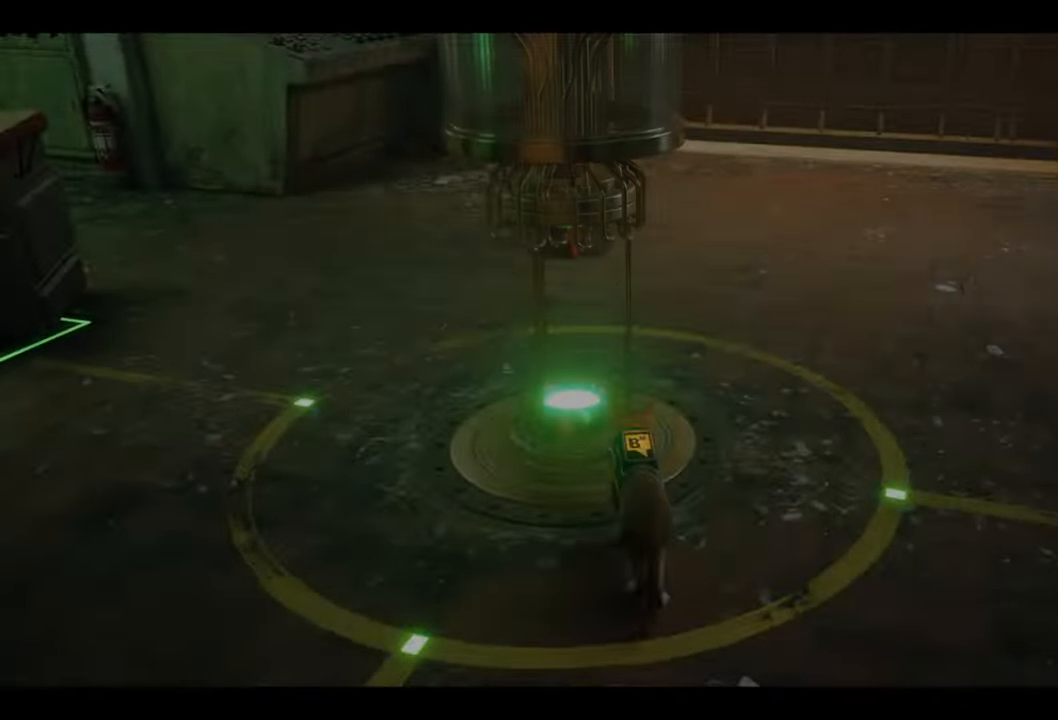
{"buttons": [], "left_stick": "center", "right_stick": "center", "events": []}
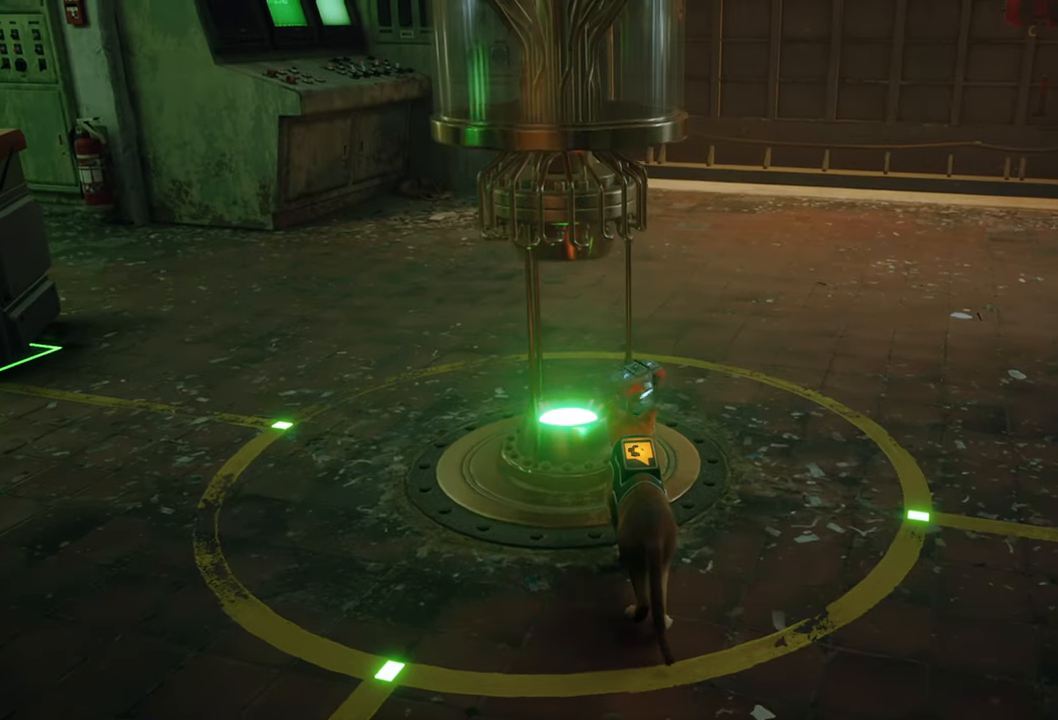
{"buttons": [], "left_stick": "up-right", "right_stick": "right", "events": [[160, "left_stick", "right"], [420, "right_stick", "right"], [460, "left_stick", "up-right"]]}
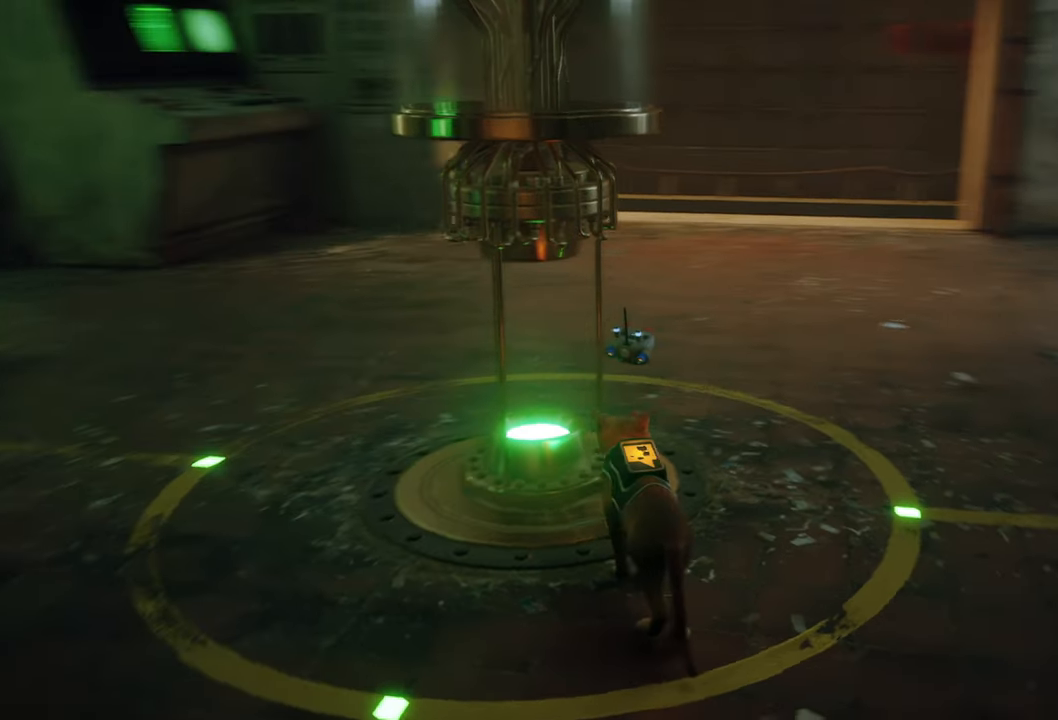
{"buttons": [], "left_stick": "center", "right_stick": "right", "events": [[160, "left_stick", "center"]]}